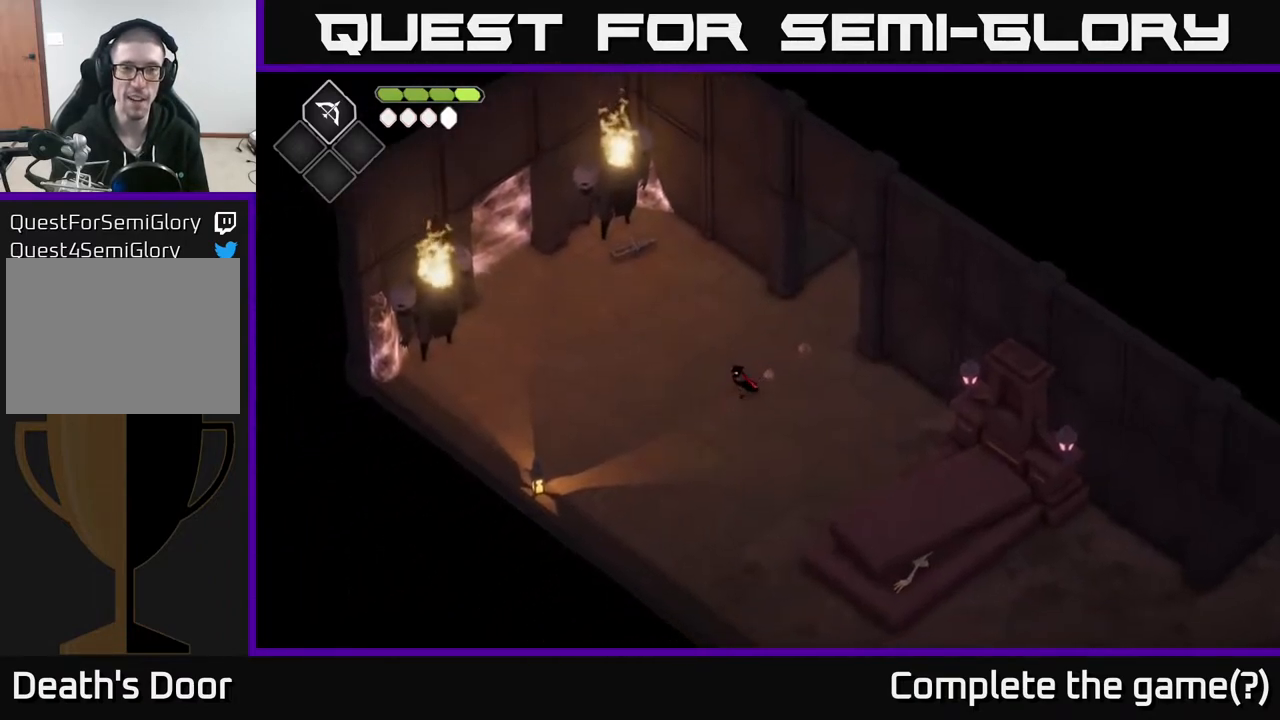
Gameplay with a controller (Xbox layout); each line is a JSON object with the inputs held at the frame after it. "events" lists button and stick changes between this image and that frame as [ms after this image, input, new state], when the widget could be followed in between.
{"buttons": [], "left_stick": "down", "right_stick": "left", "events": [[33, "right_stick", "left"], [450, "left_stick", "down"]]}
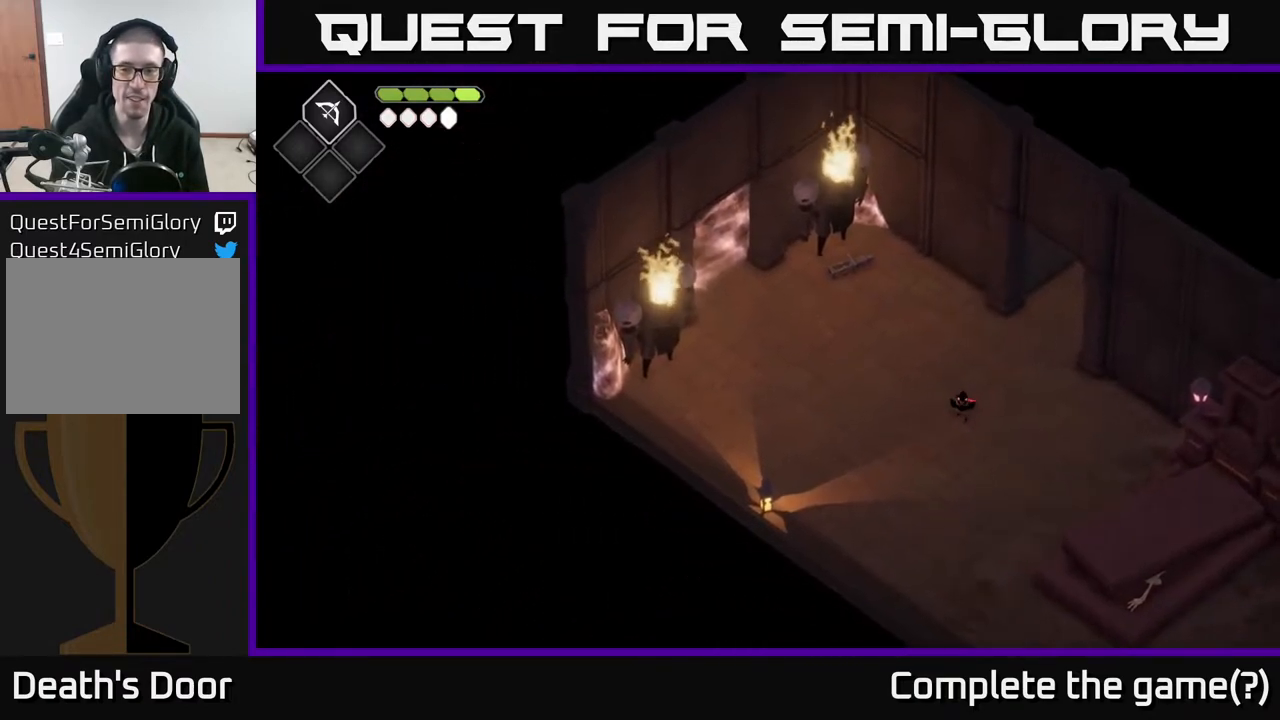
{"buttons": [], "left_stick": "center", "right_stick": "center", "events": [[133, "left_stick", "down-right"], [183, "right_stick", "center"], [467, "left_stick", "center"]]}
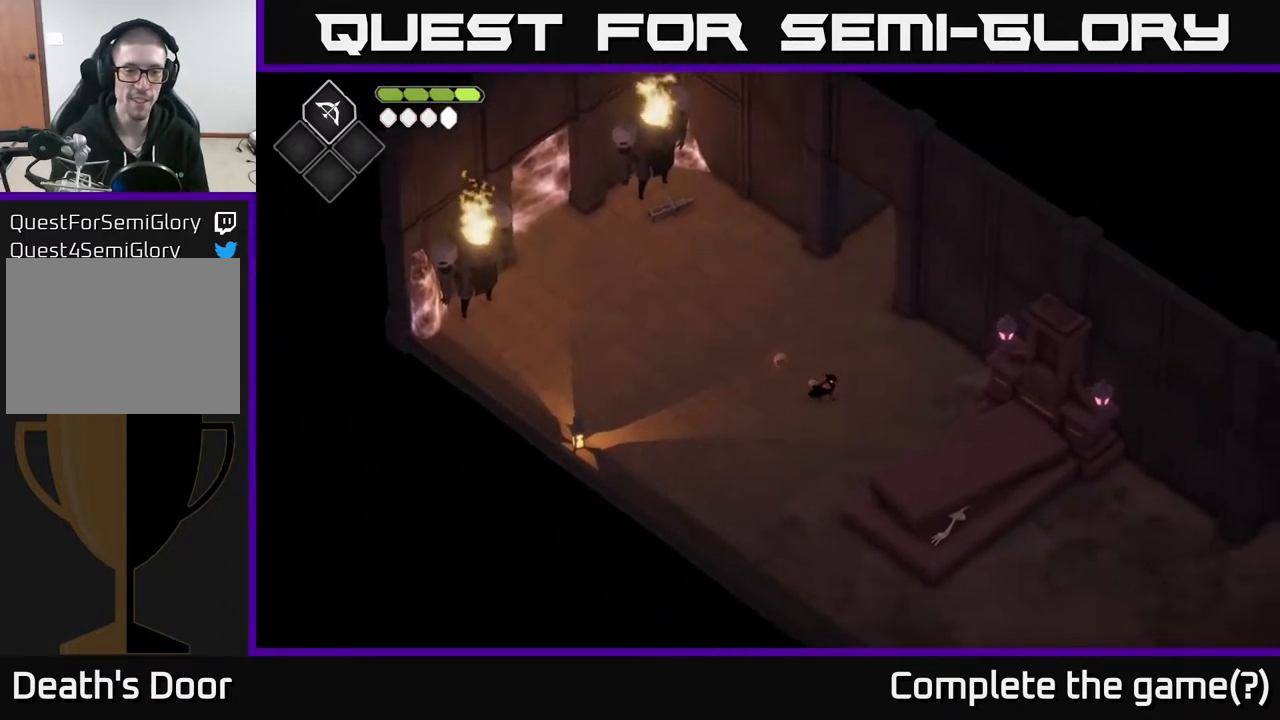
{"buttons": [], "left_stick": "center", "right_stick": "down-right", "events": [[183, "left_stick", "down-right"], [217, "right_stick", "right"], [383, "right_stick", "down-right"], [483, "left_stick", "center"]]}
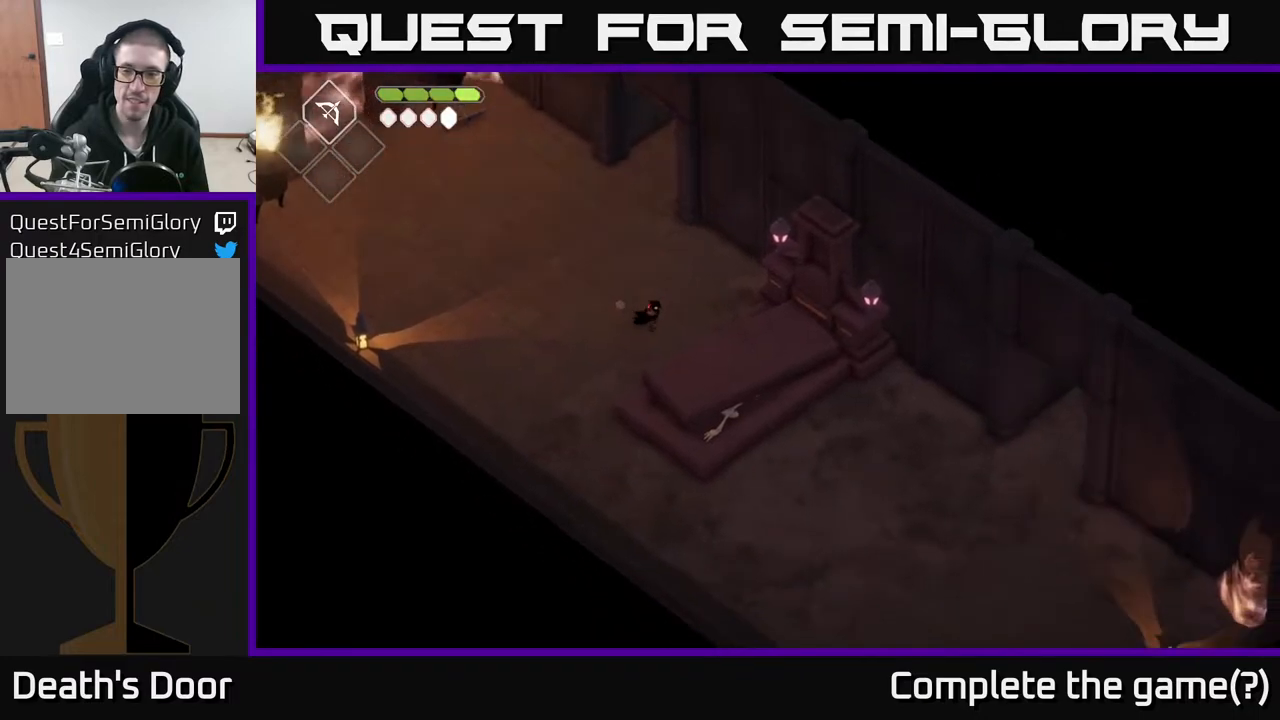
{"buttons": [], "left_stick": "center", "right_stick": "down-right", "events": []}
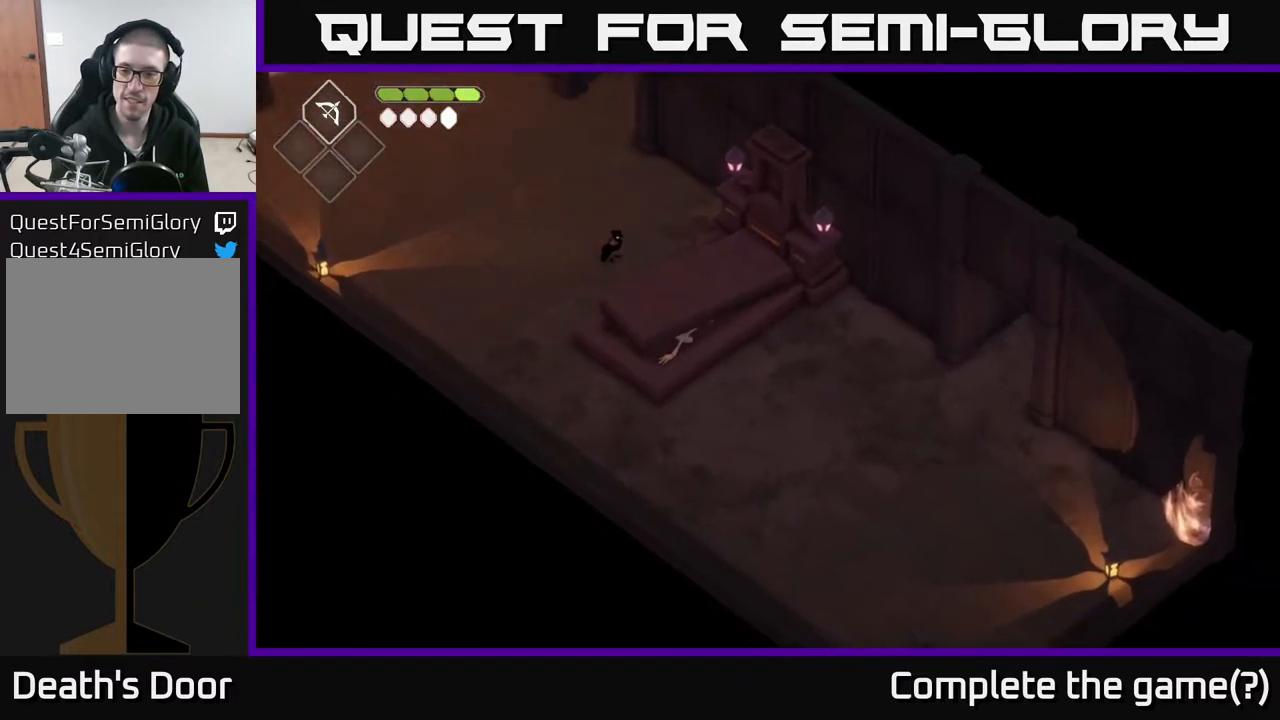
{"buttons": [], "left_stick": "center", "right_stick": "down-right", "events": []}
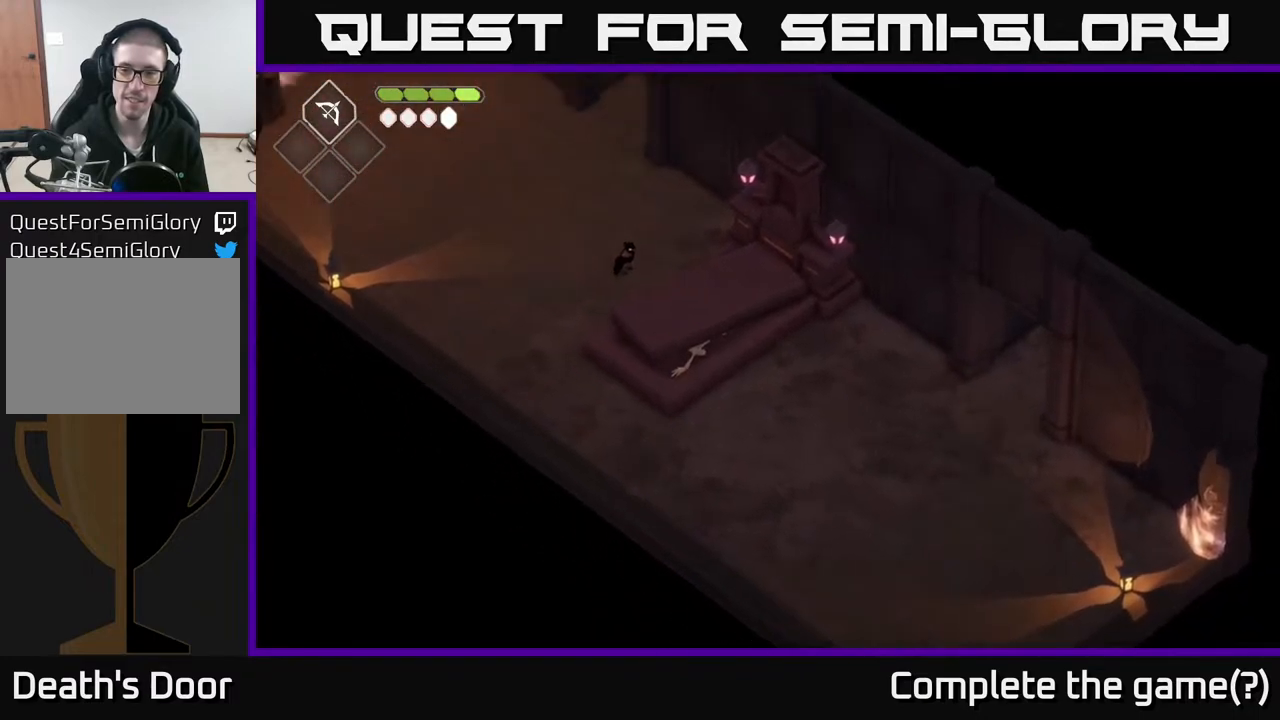
{"buttons": [], "left_stick": "down-left", "right_stick": "up-left", "events": [[50, "right_stick", "up-left"], [167, "left_stick", "down-left"]]}
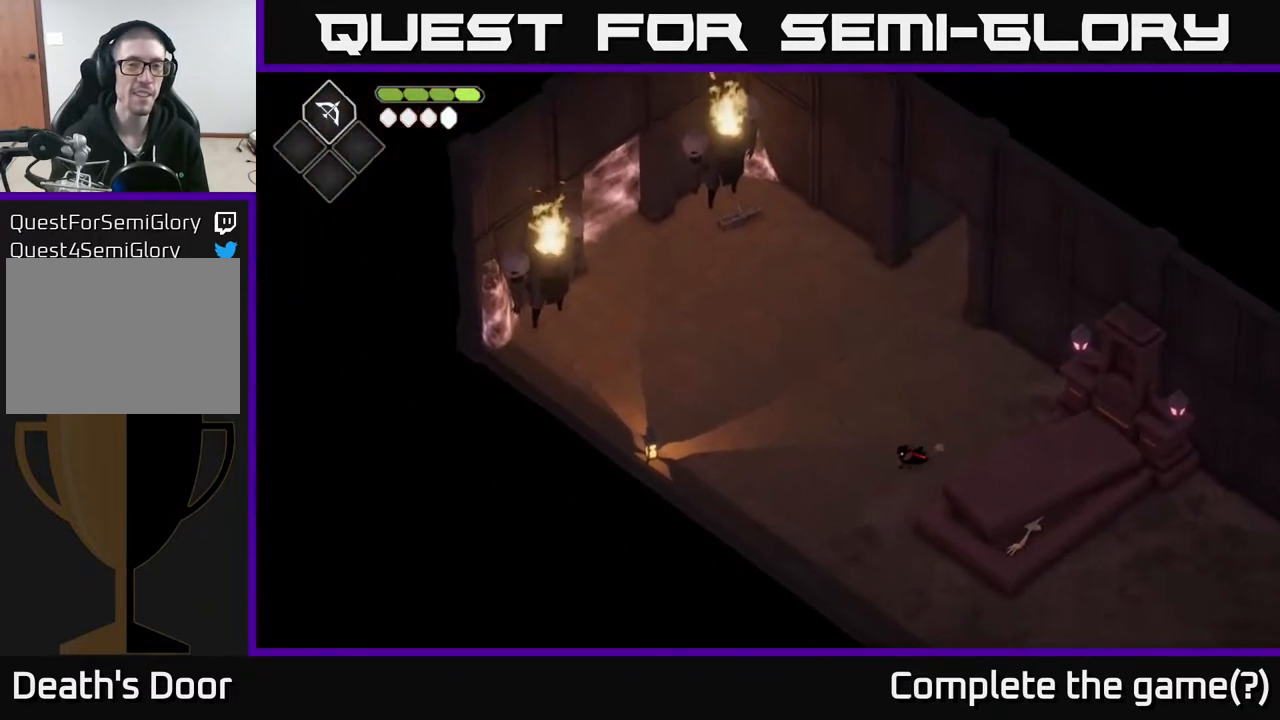
{"buttons": [], "left_stick": "down", "right_stick": "center", "events": [[50, "left_stick", "left"], [117, "right_stick", "up"], [200, "left_stick", "down-left"], [300, "left_stick", "down"], [367, "right_stick", "center"]]}
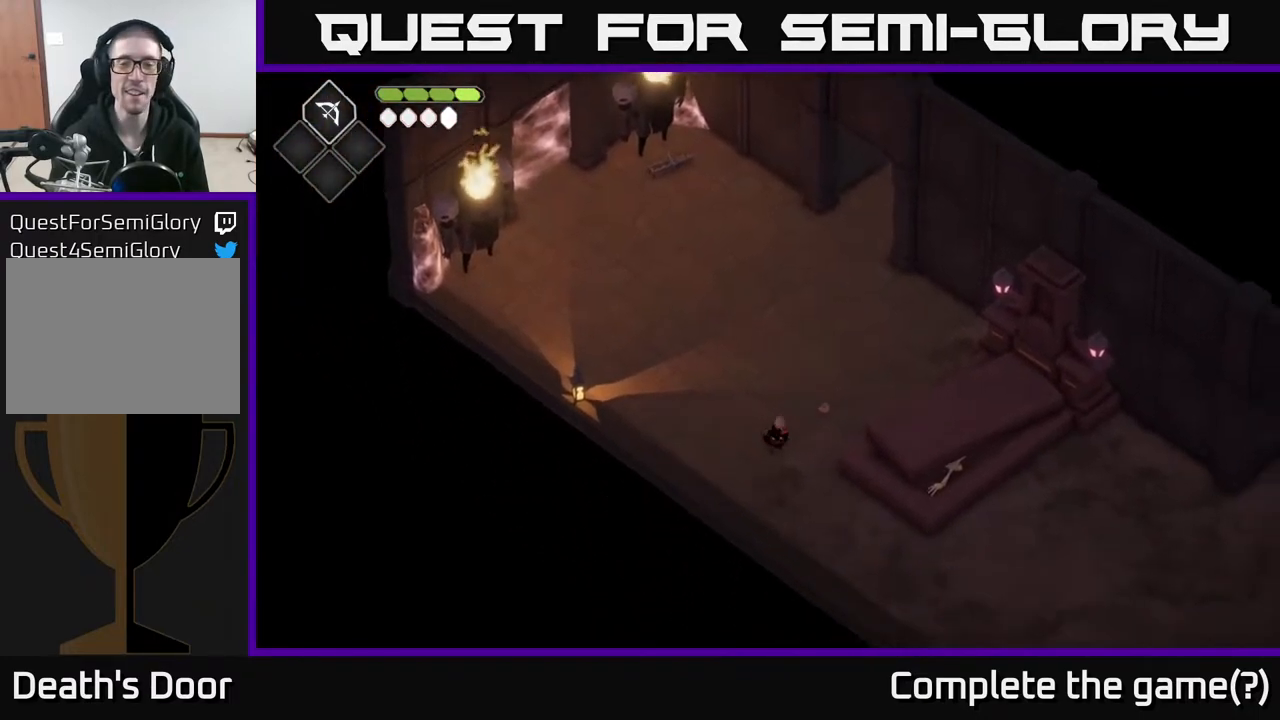
{"buttons": [], "left_stick": "right", "right_stick": "center", "events": [[150, "left_stick", "down-right"], [217, "A", "down"], [350, "A", "up"], [483, "left_stick", "right"]]}
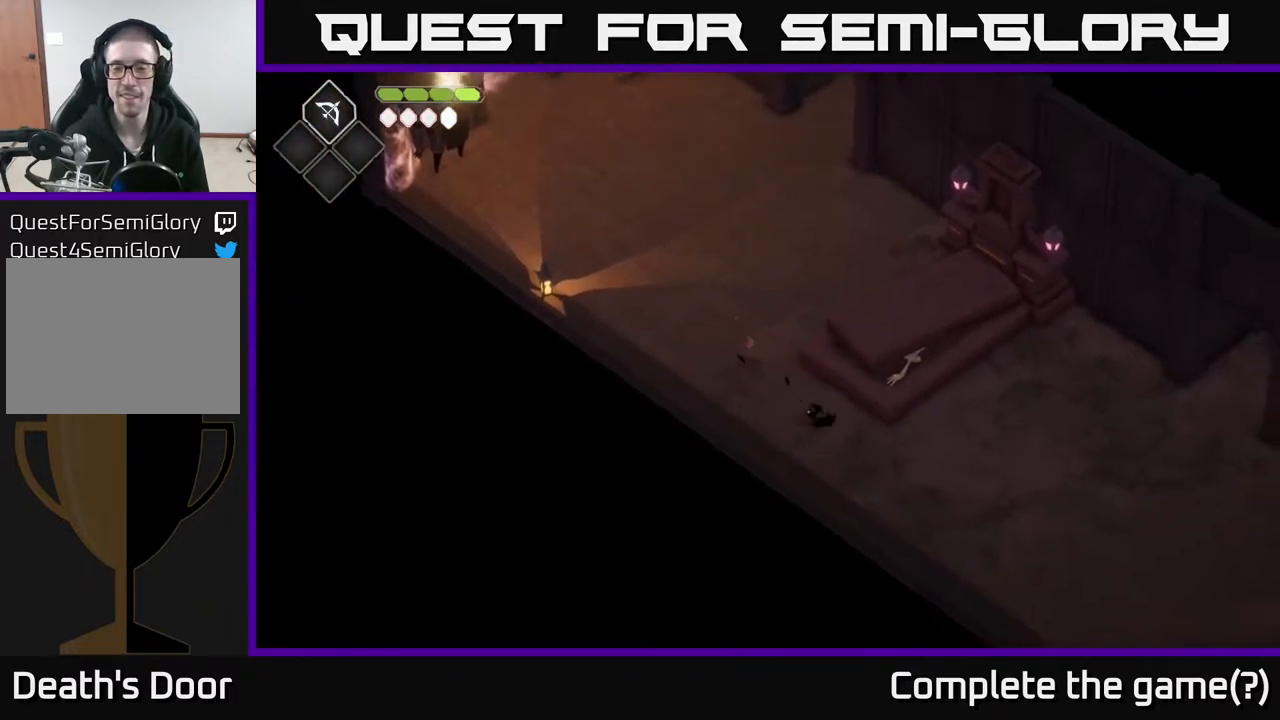
{"buttons": [], "left_stick": "right", "right_stick": "center", "events": []}
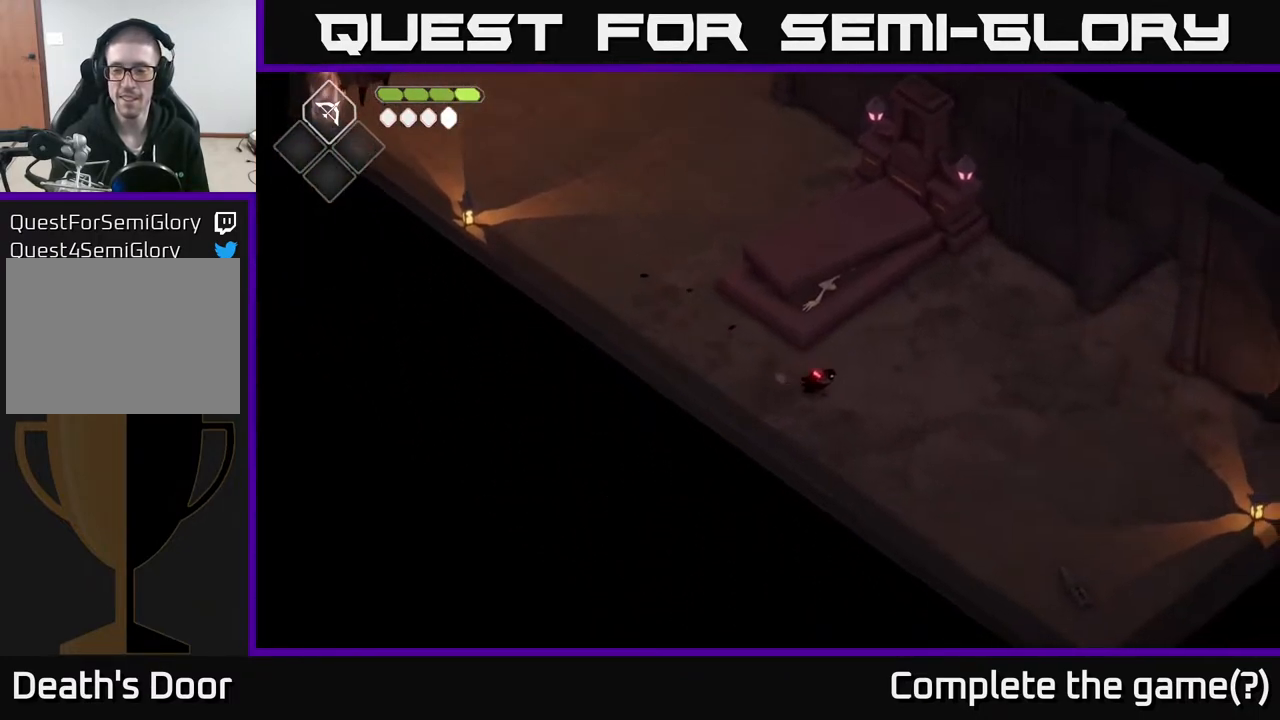
{"buttons": ["A"], "left_stick": "right", "right_stick": "center", "events": [[450, "A", "down"]]}
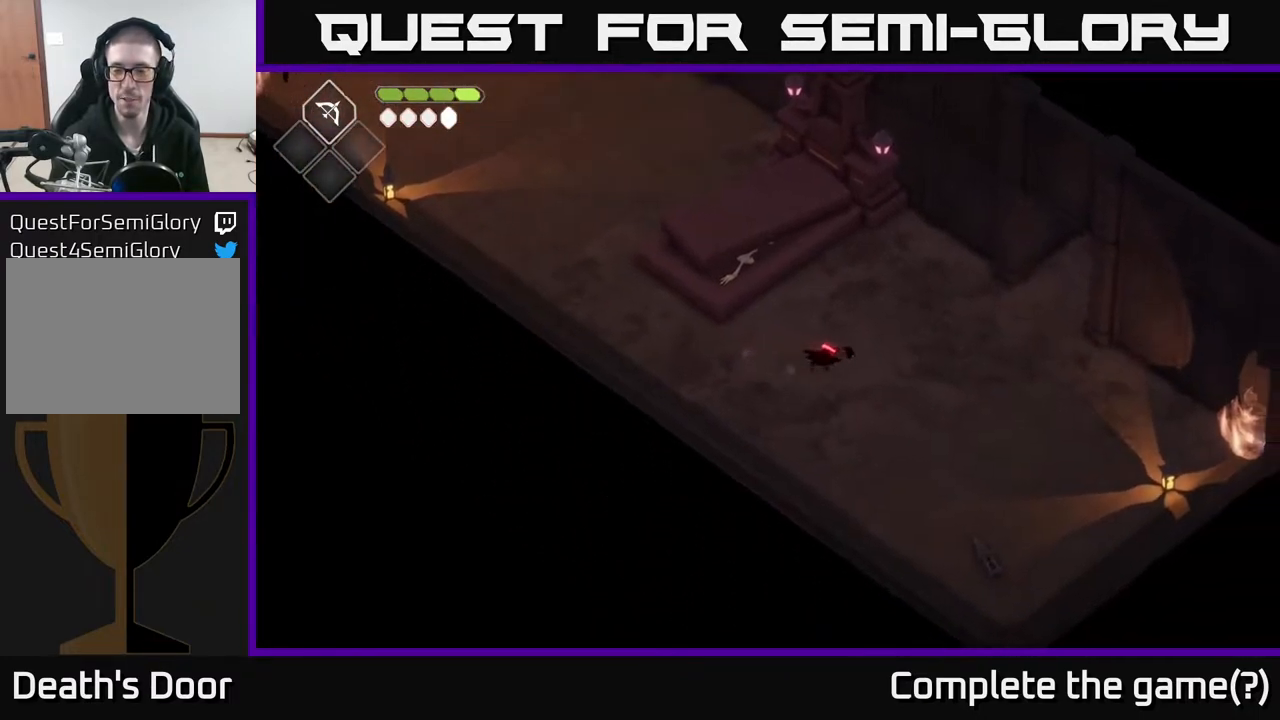
{"buttons": [], "left_stick": "up-right", "right_stick": "center", "events": [[150, "A", "up"], [400, "left_stick", "up-right"]]}
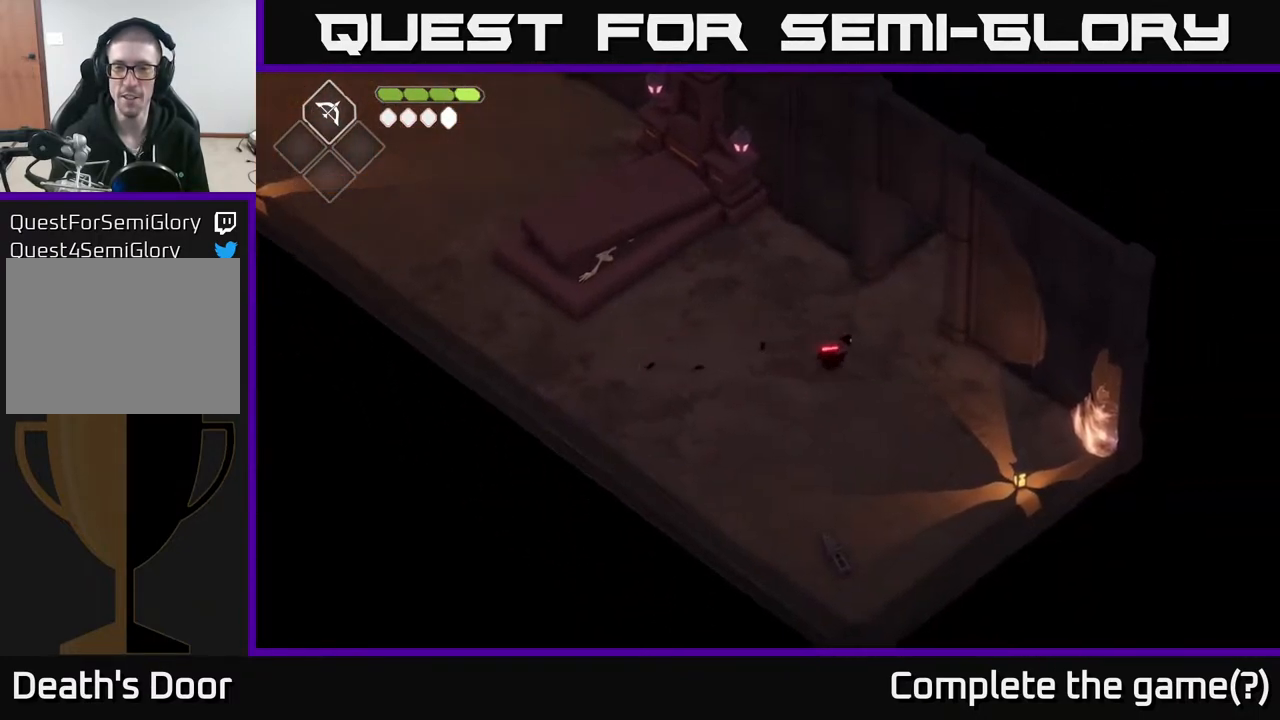
{"buttons": [], "left_stick": "up-right", "right_stick": "center", "events": []}
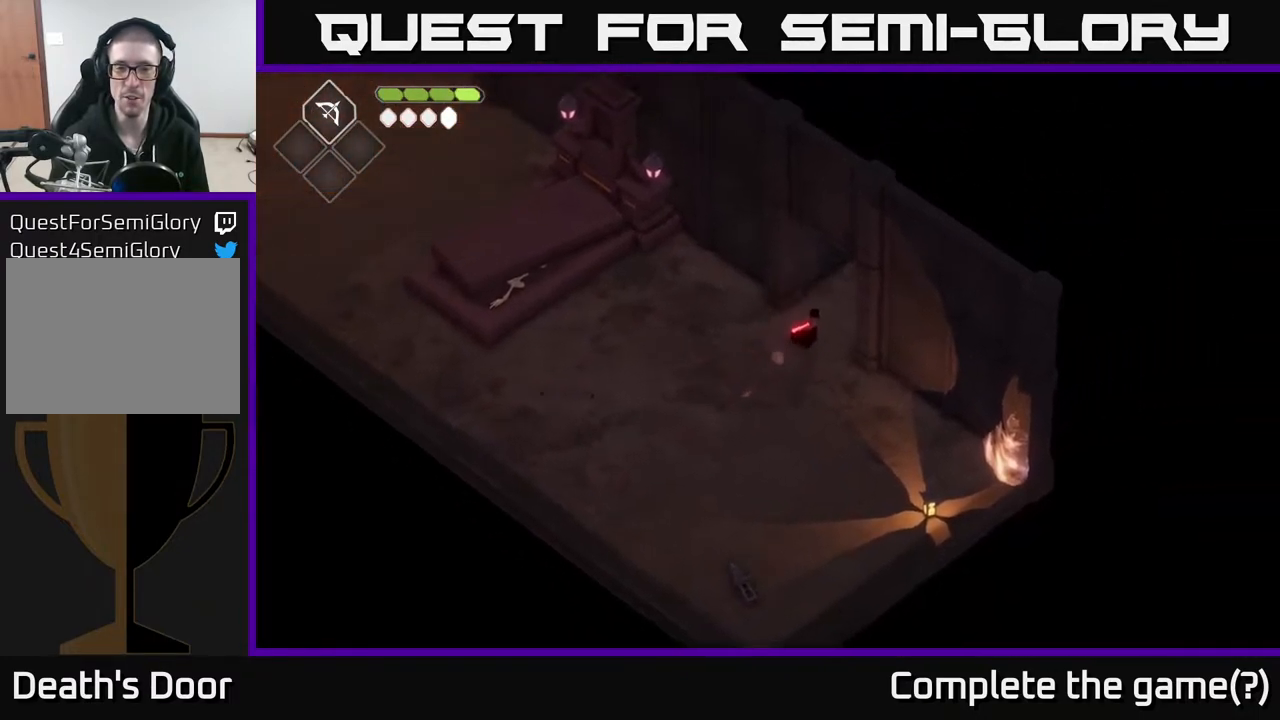
{"buttons": [], "left_stick": "up-right", "right_stick": "center", "events": []}
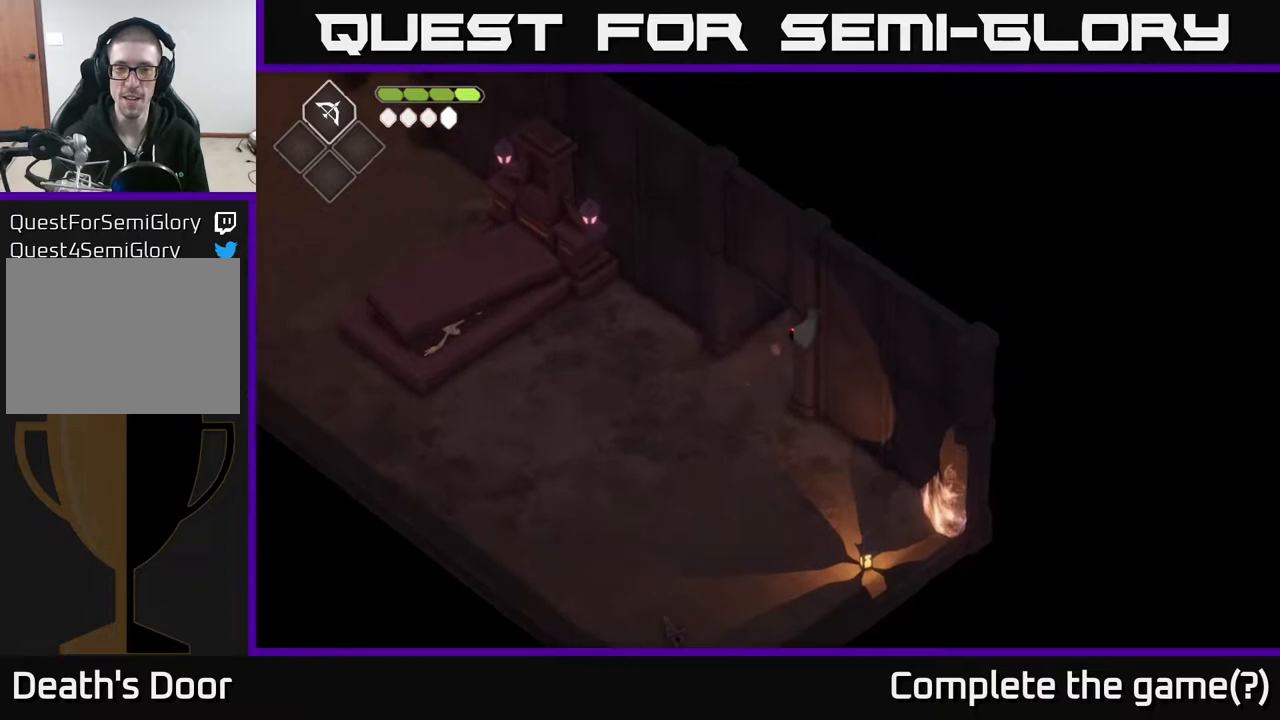
{"buttons": [], "left_stick": "up-right", "right_stick": "center", "events": []}
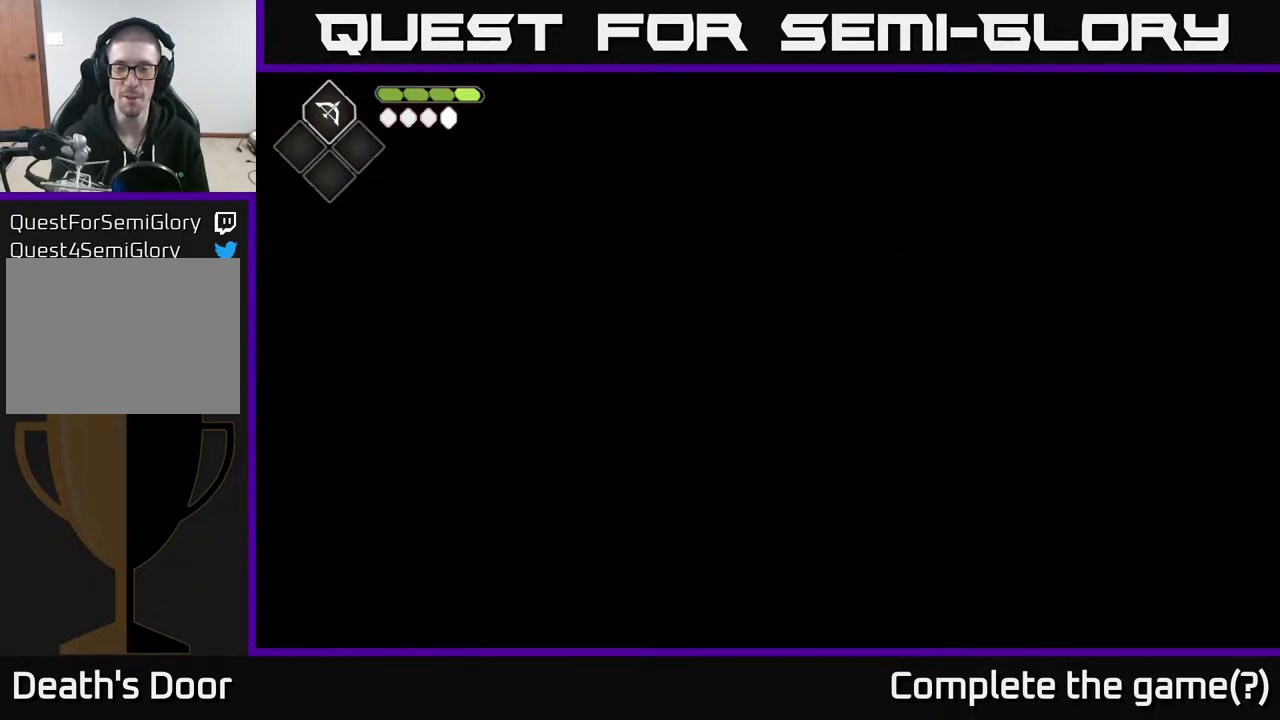
{"buttons": [], "left_stick": "up-right", "right_stick": "center", "events": []}
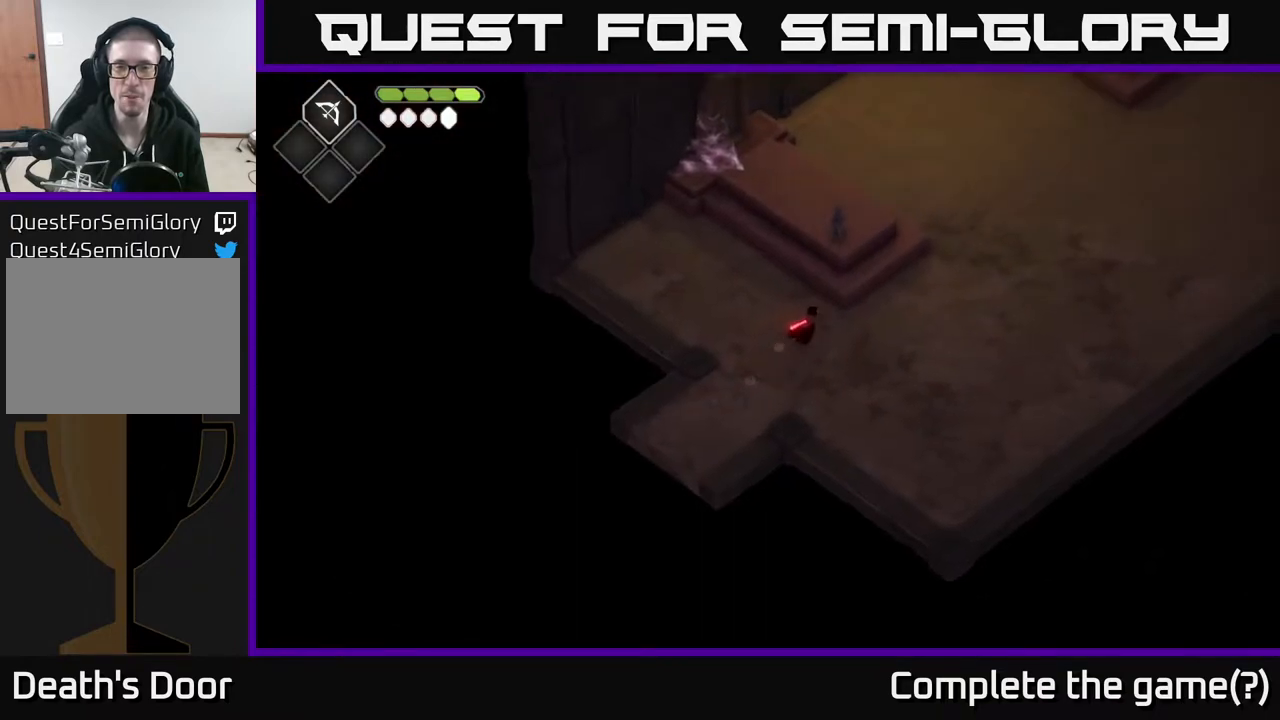
{"buttons": [], "left_stick": "up-right", "right_stick": "up", "events": [[433, "right_stick", "up"]]}
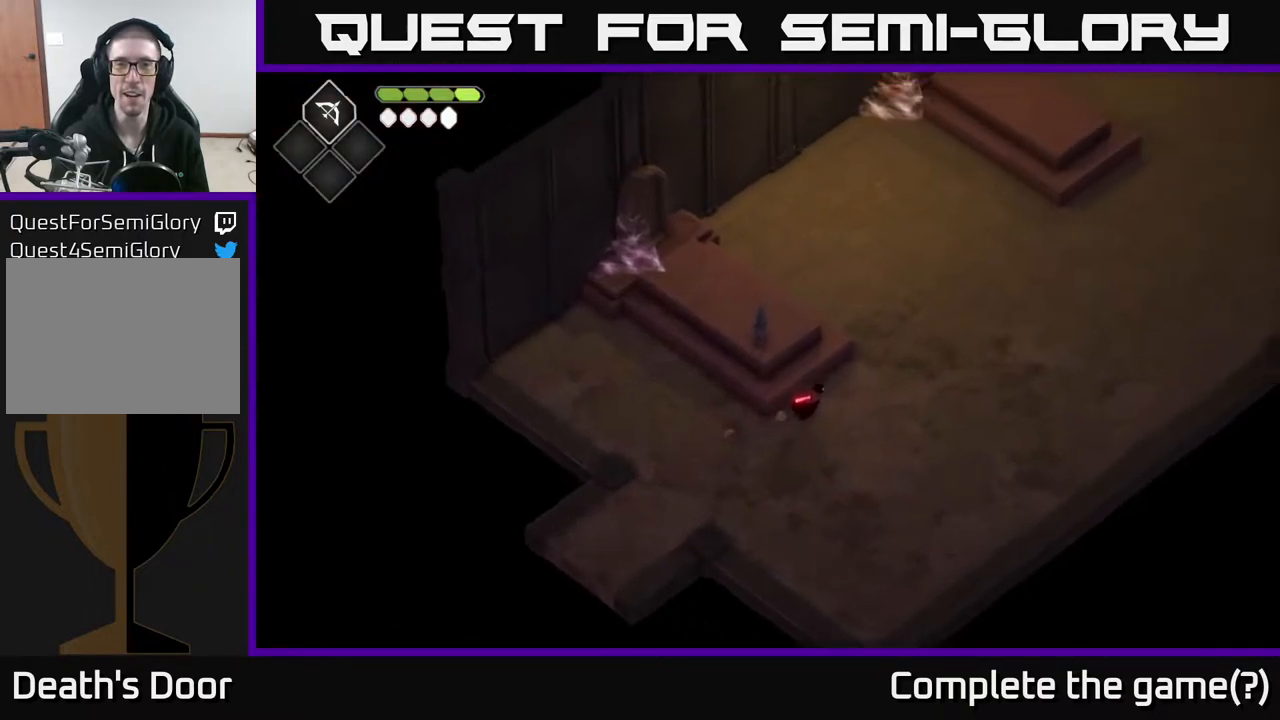
{"buttons": [], "left_stick": "up-right", "right_stick": "up", "events": []}
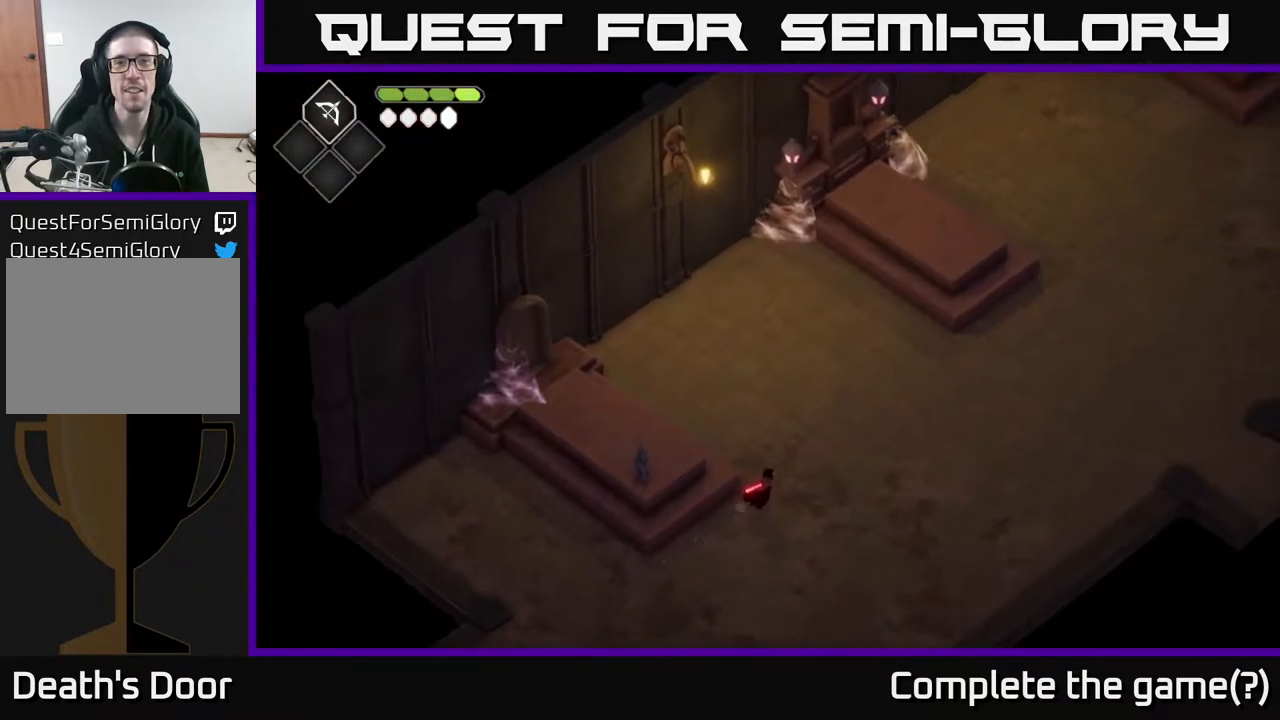
{"buttons": [], "left_stick": "up-right", "right_stick": "up", "events": []}
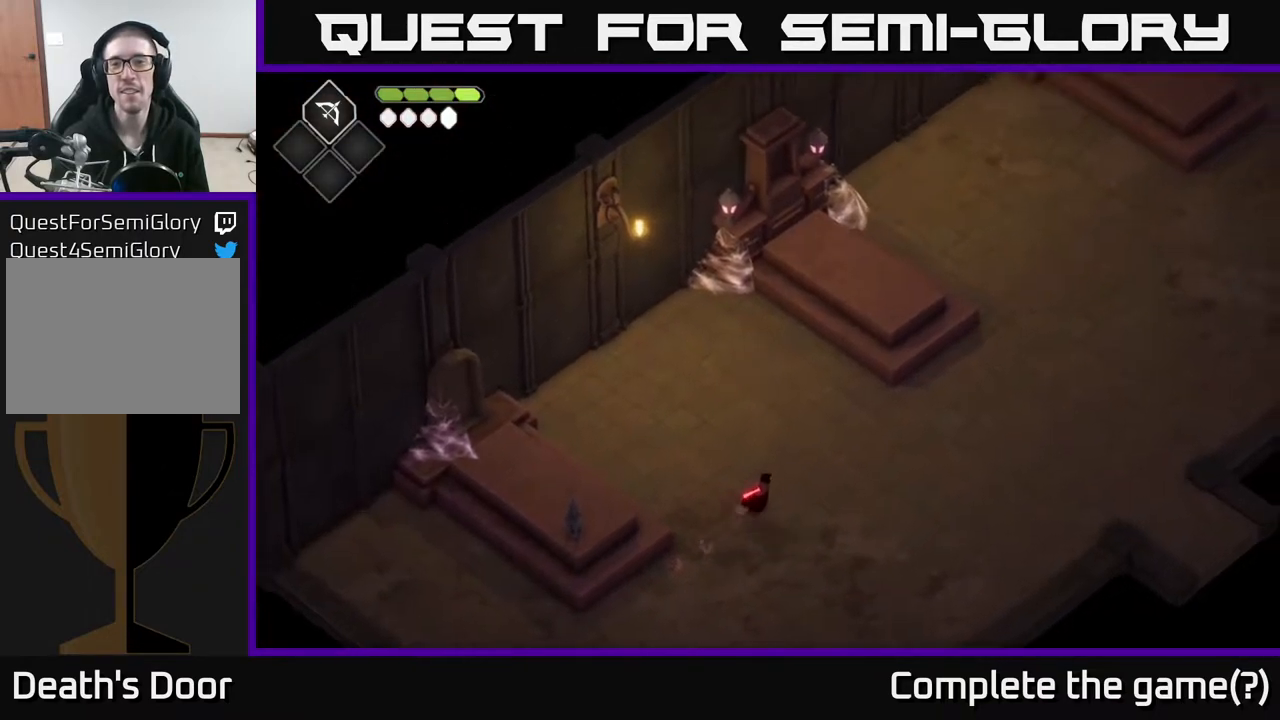
{"buttons": [], "left_stick": "up-right", "right_stick": "up-right", "events": [[167, "right_stick", "up-right"]]}
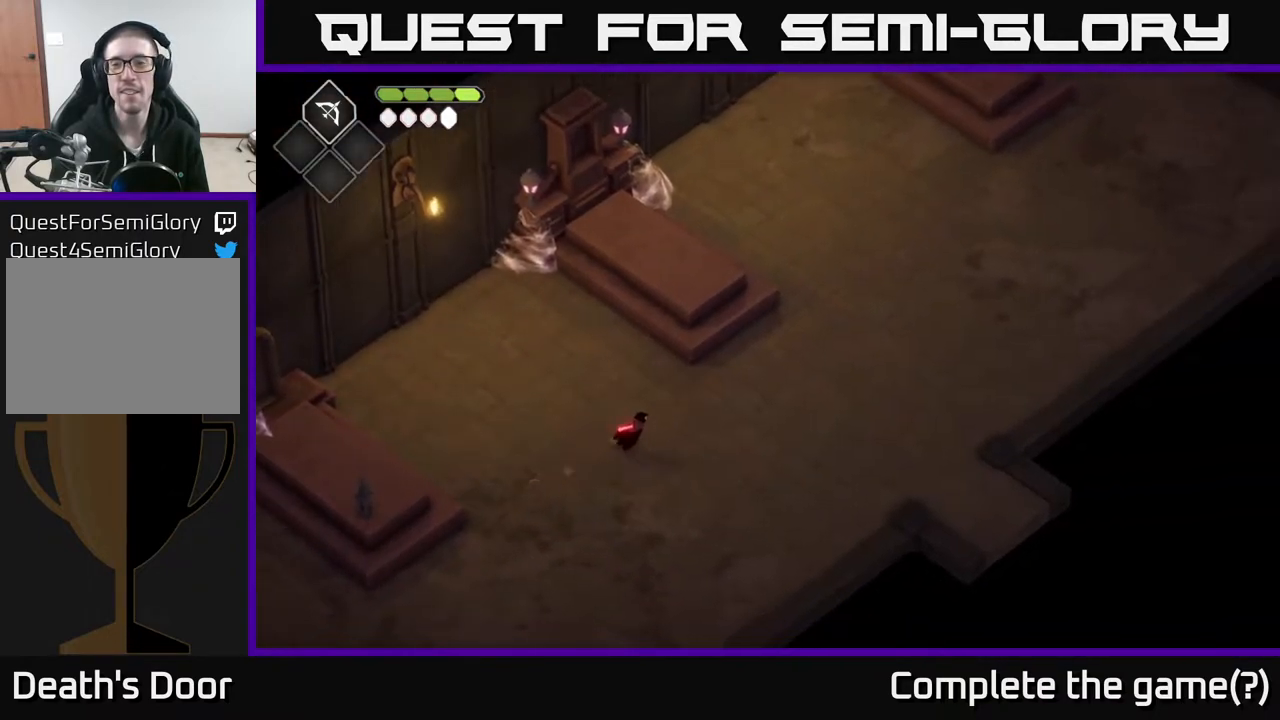
{"buttons": ["A"], "left_stick": "up-right", "right_stick": "center", "events": [[183, "right_stick", "center"], [367, "A", "down"]]}
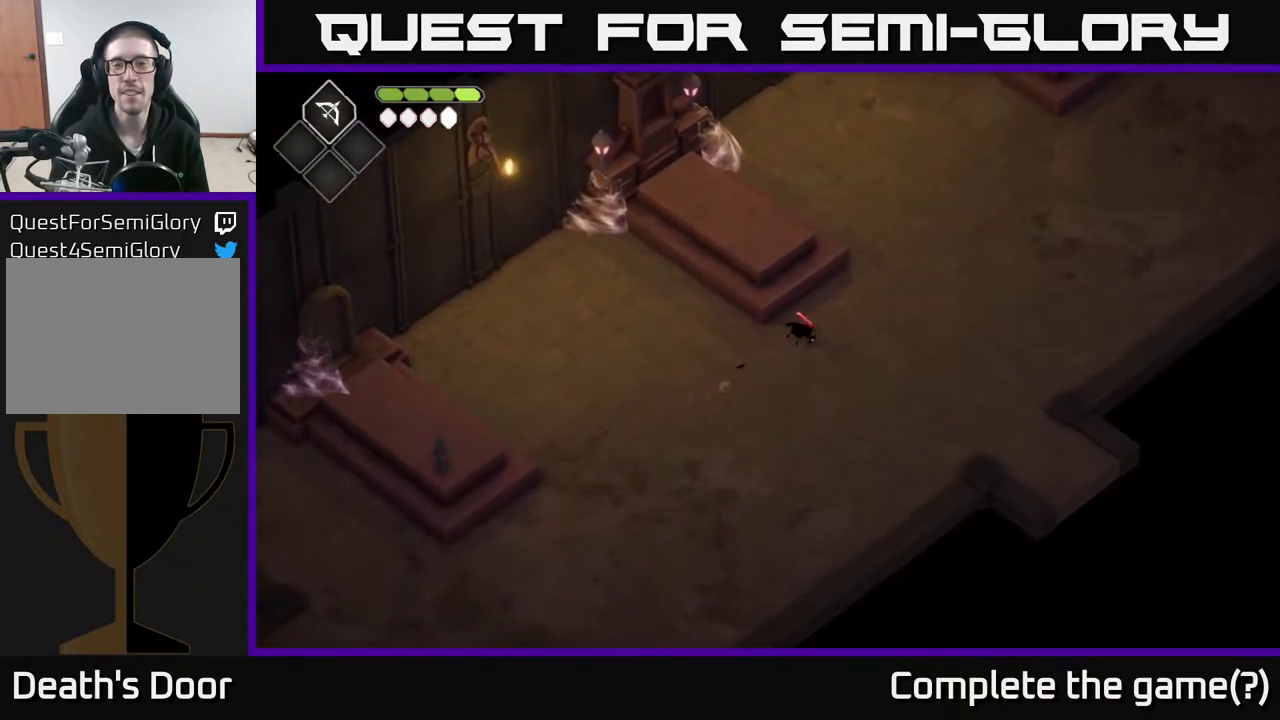
{"buttons": [], "left_stick": "up-right", "right_stick": "center", "events": [[217, "A", "up"]]}
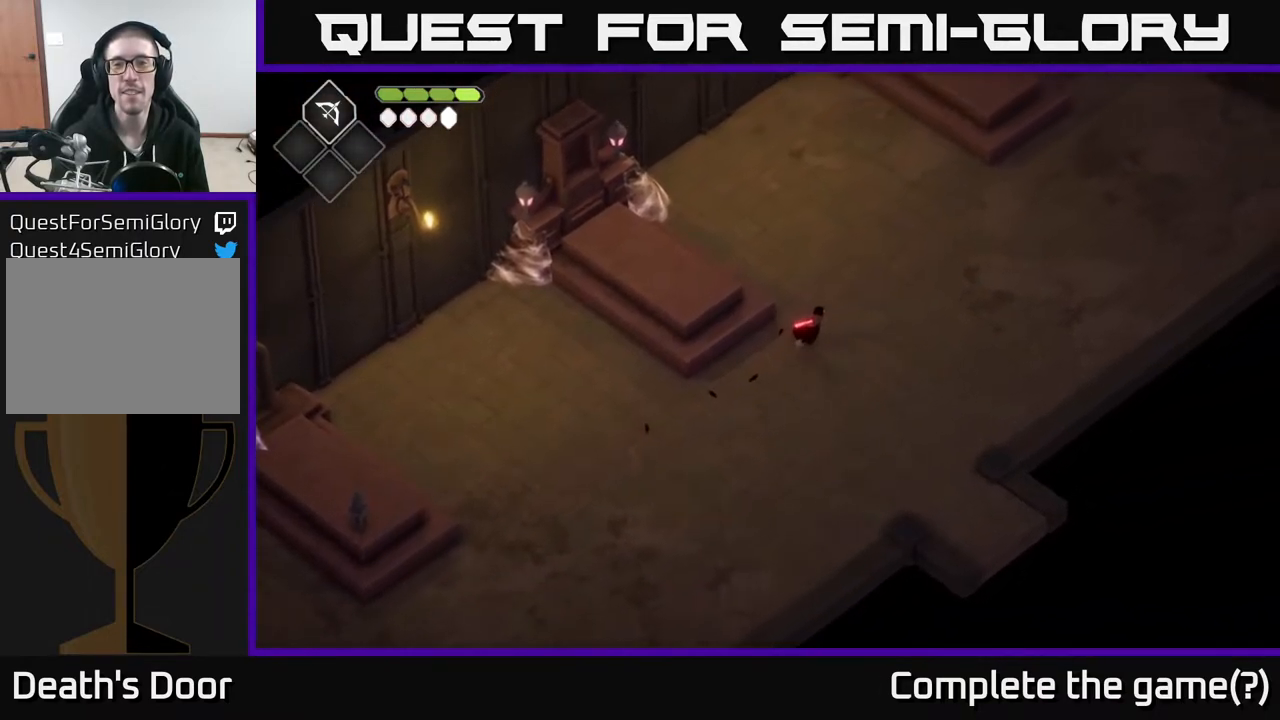
{"buttons": [], "left_stick": "up-right", "right_stick": "center", "events": [[183, "A", "down"], [450, "A", "up"]]}
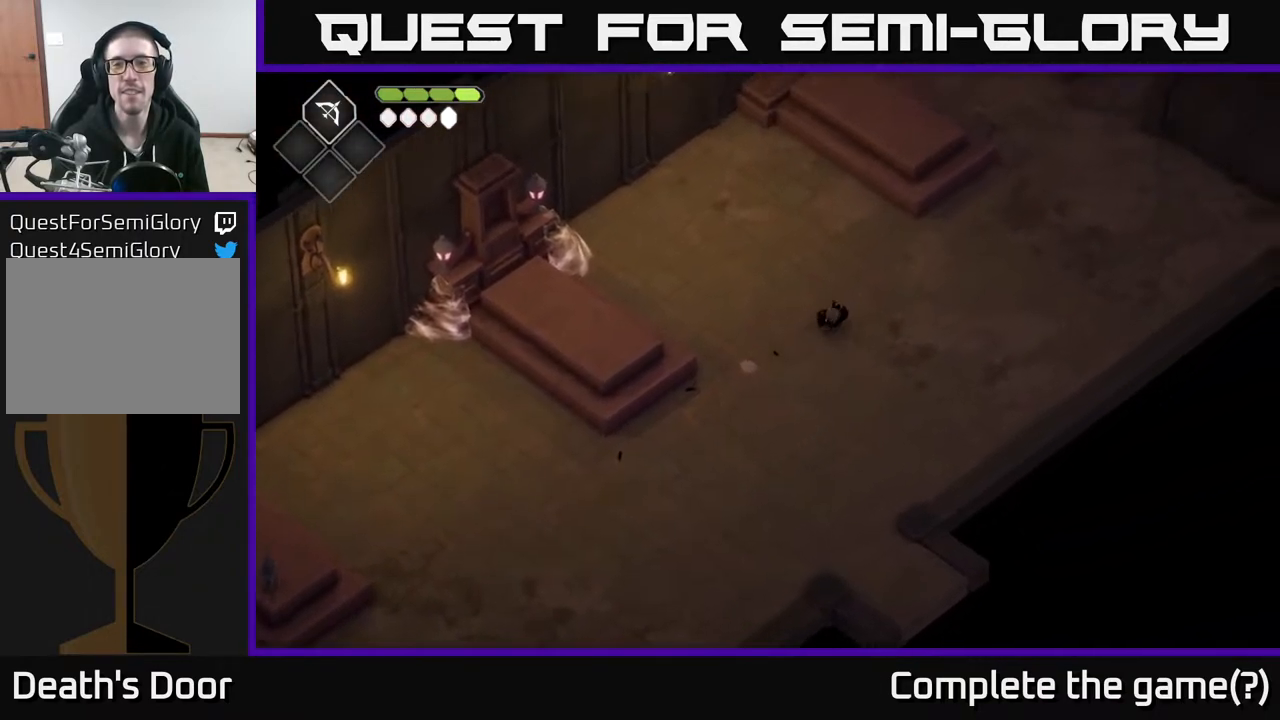
{"buttons": [], "left_stick": "up-right", "right_stick": "center", "events": []}
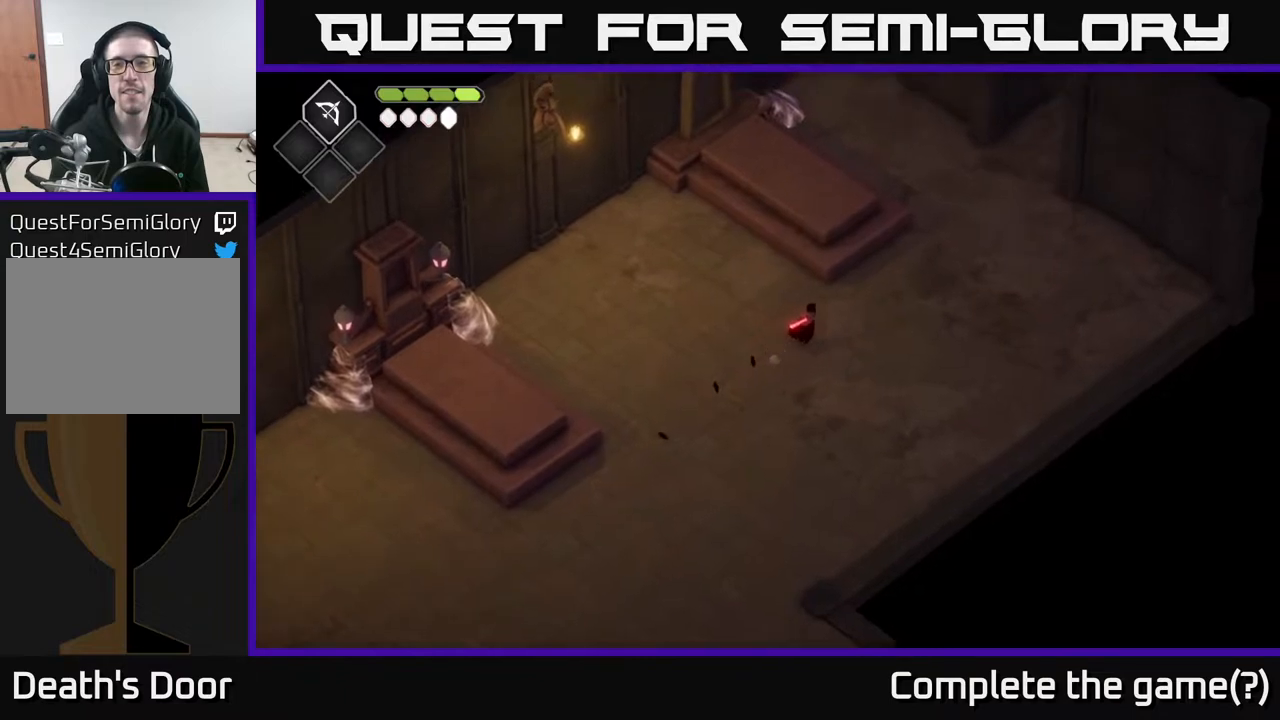
{"buttons": [], "left_stick": "up", "right_stick": "center", "events": [[433, "left_stick", "up"]]}
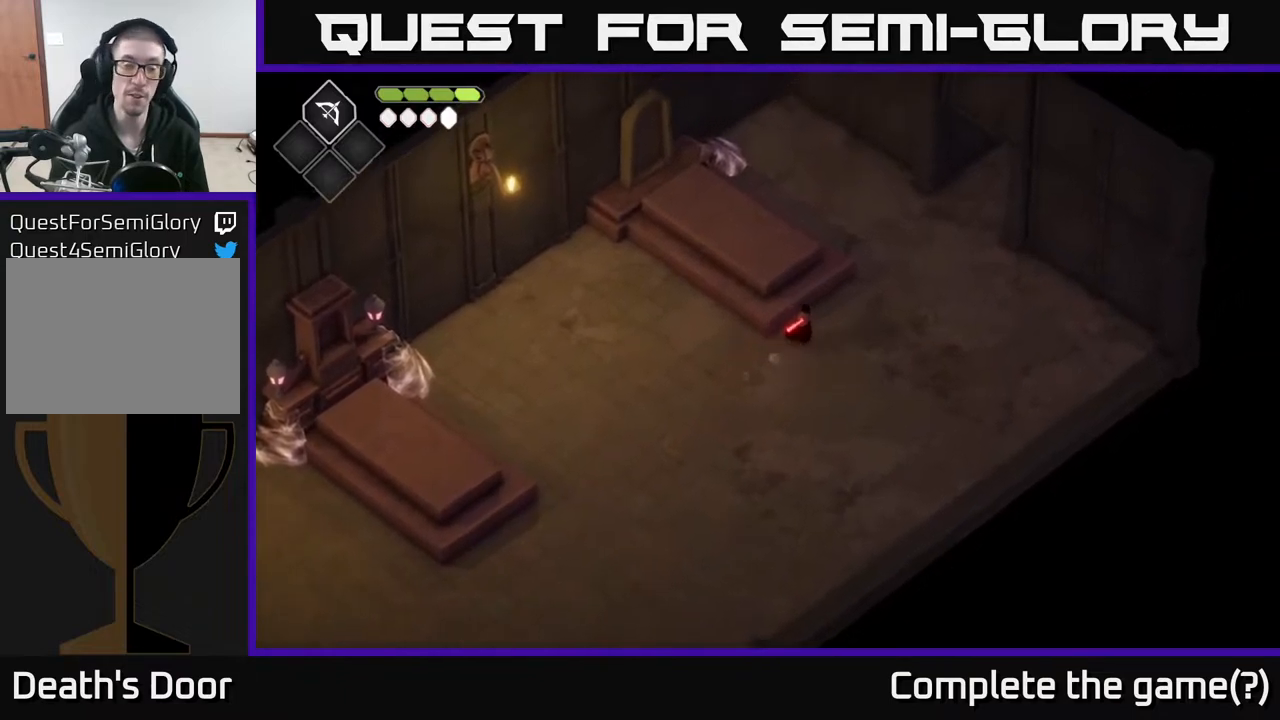
{"buttons": [], "left_stick": "up-right", "right_stick": "center", "events": [[450, "left_stick", "up-right"]]}
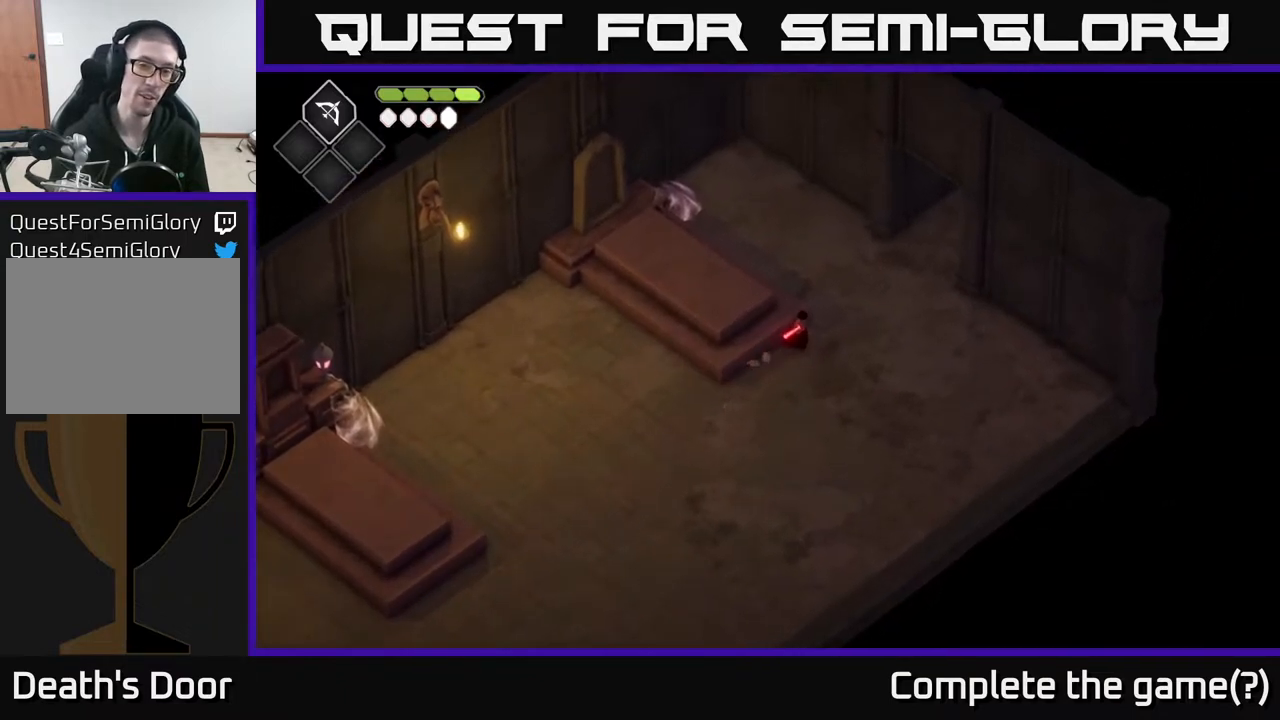
{"buttons": [], "left_stick": "up-right", "right_stick": "center", "events": []}
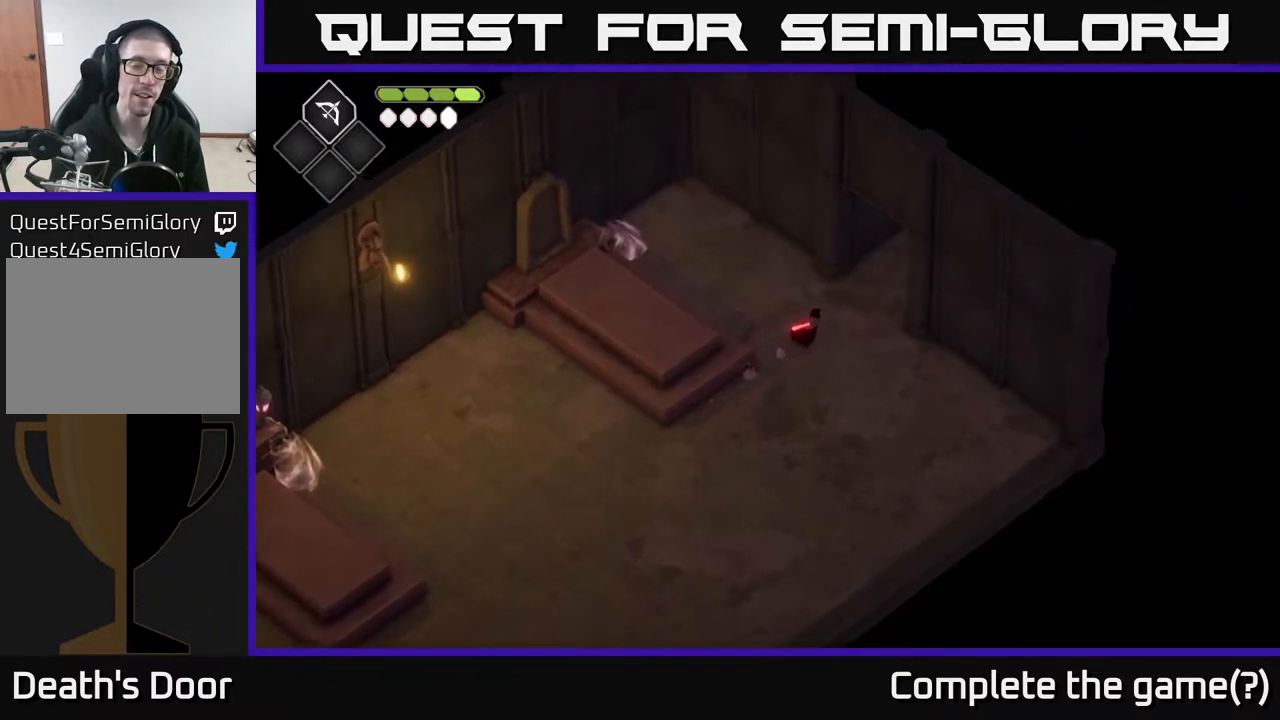
{"buttons": [], "left_stick": "up-right", "right_stick": "center", "events": []}
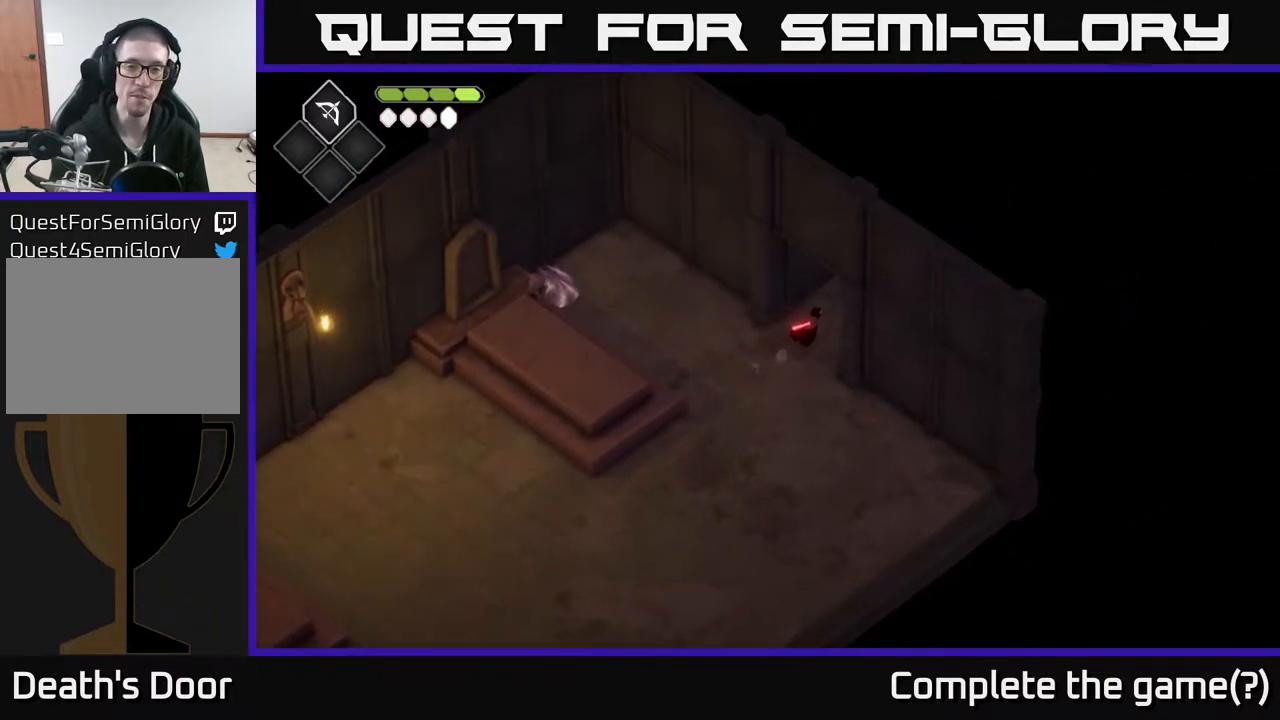
{"buttons": [], "left_stick": "up-right", "right_stick": "center", "events": [[50, "A", "down"], [333, "A", "up"]]}
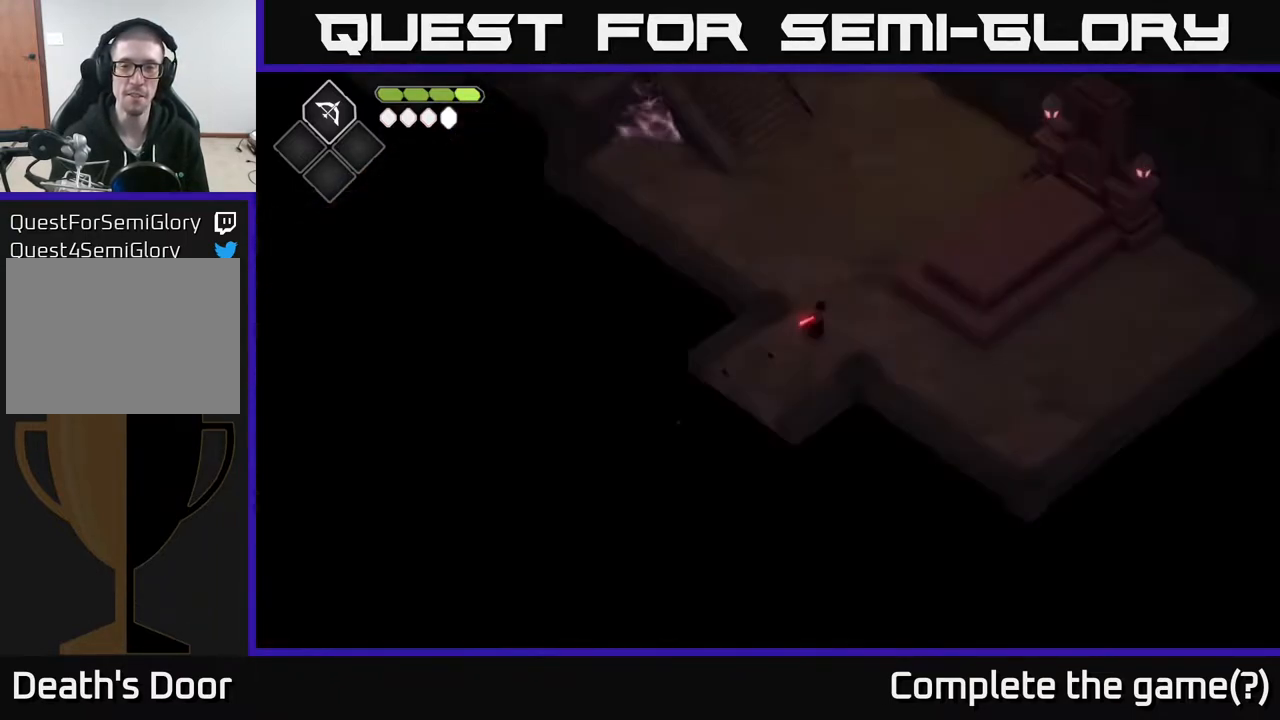
{"buttons": [], "left_stick": "up-right", "right_stick": "center", "events": []}
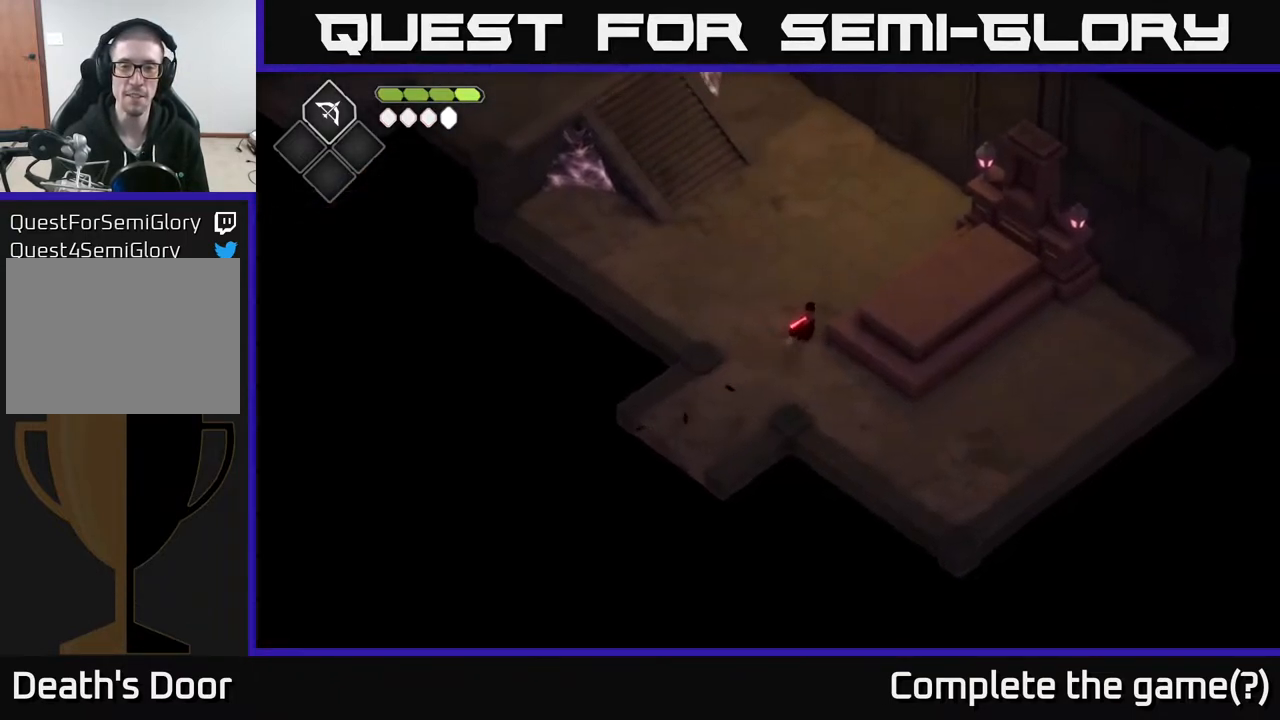
{"buttons": [], "left_stick": "up-right", "right_stick": "up", "events": [[83, "right_stick", "up-left"], [483, "right_stick", "up"]]}